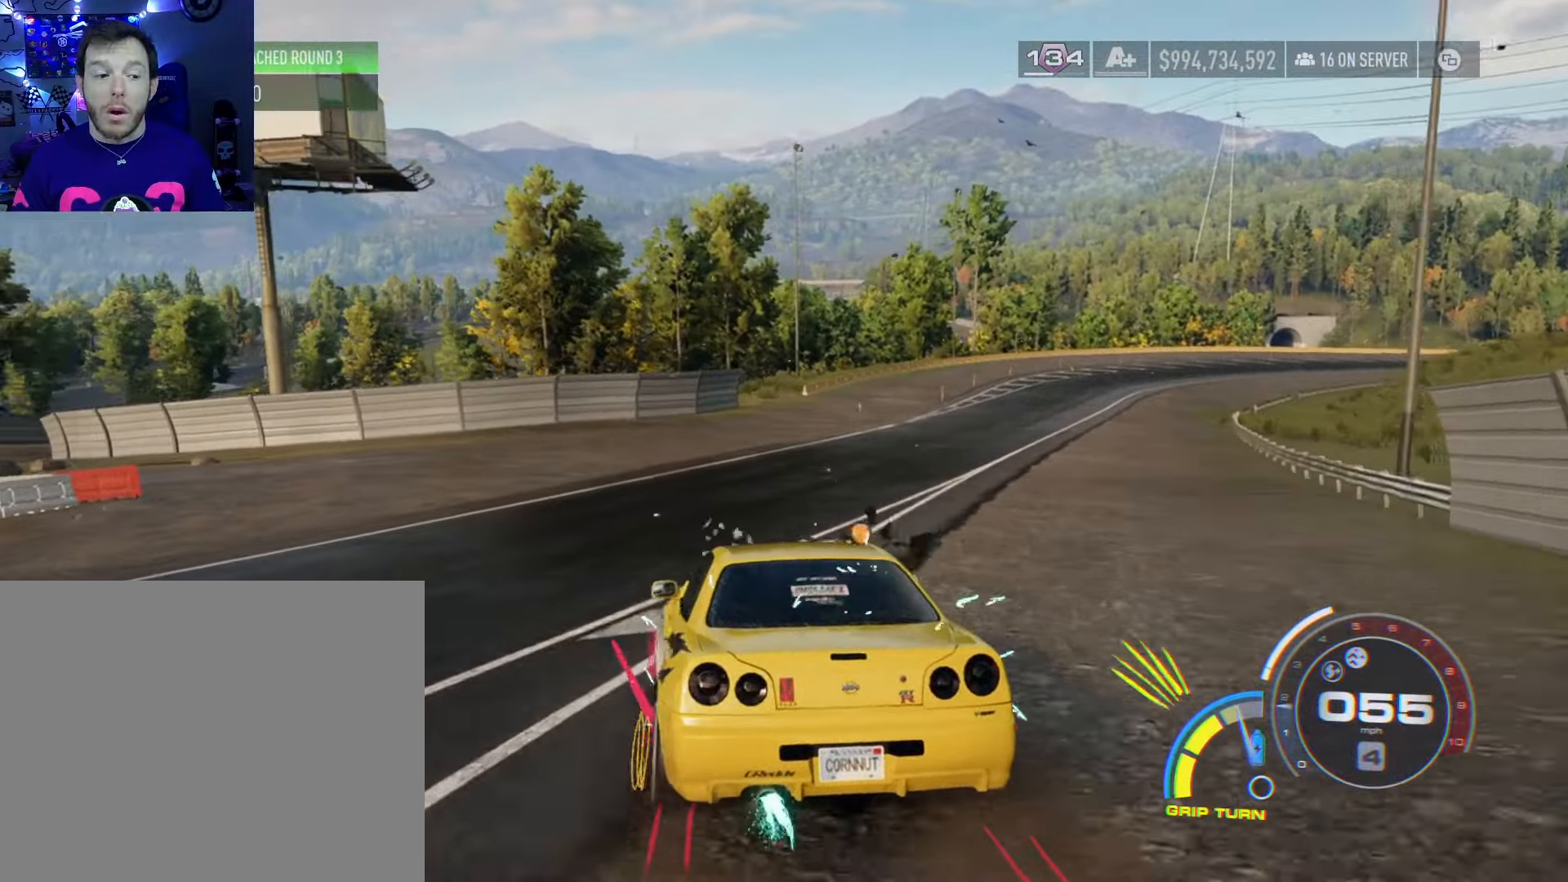
Gameplay with a controller (Xbox layout); each line is a JSON object with the inputs held at the frame after it. "events" lists button and stick changes between this image and that frame as [ms after this image, input, new state], when the widget could be followed in between.
{"buttons": [], "left_stick": "center", "right_stick": "center", "events": [[266, "left_stick", "center"]]}
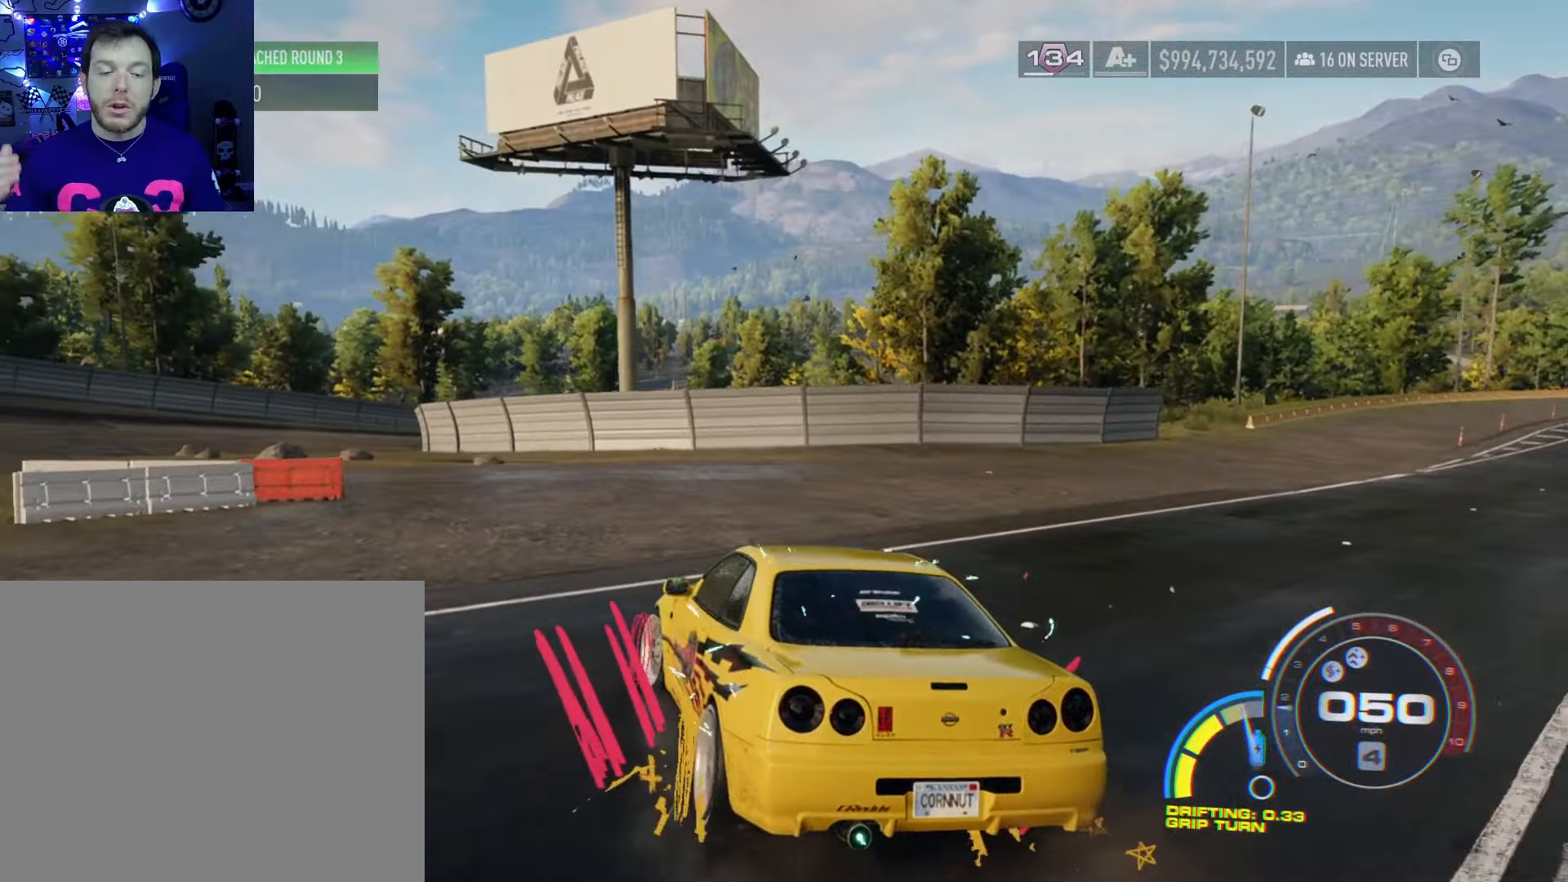
{"buttons": [], "left_stick": "left", "right_stick": "center", "events": [[383, "left_stick", "left"]]}
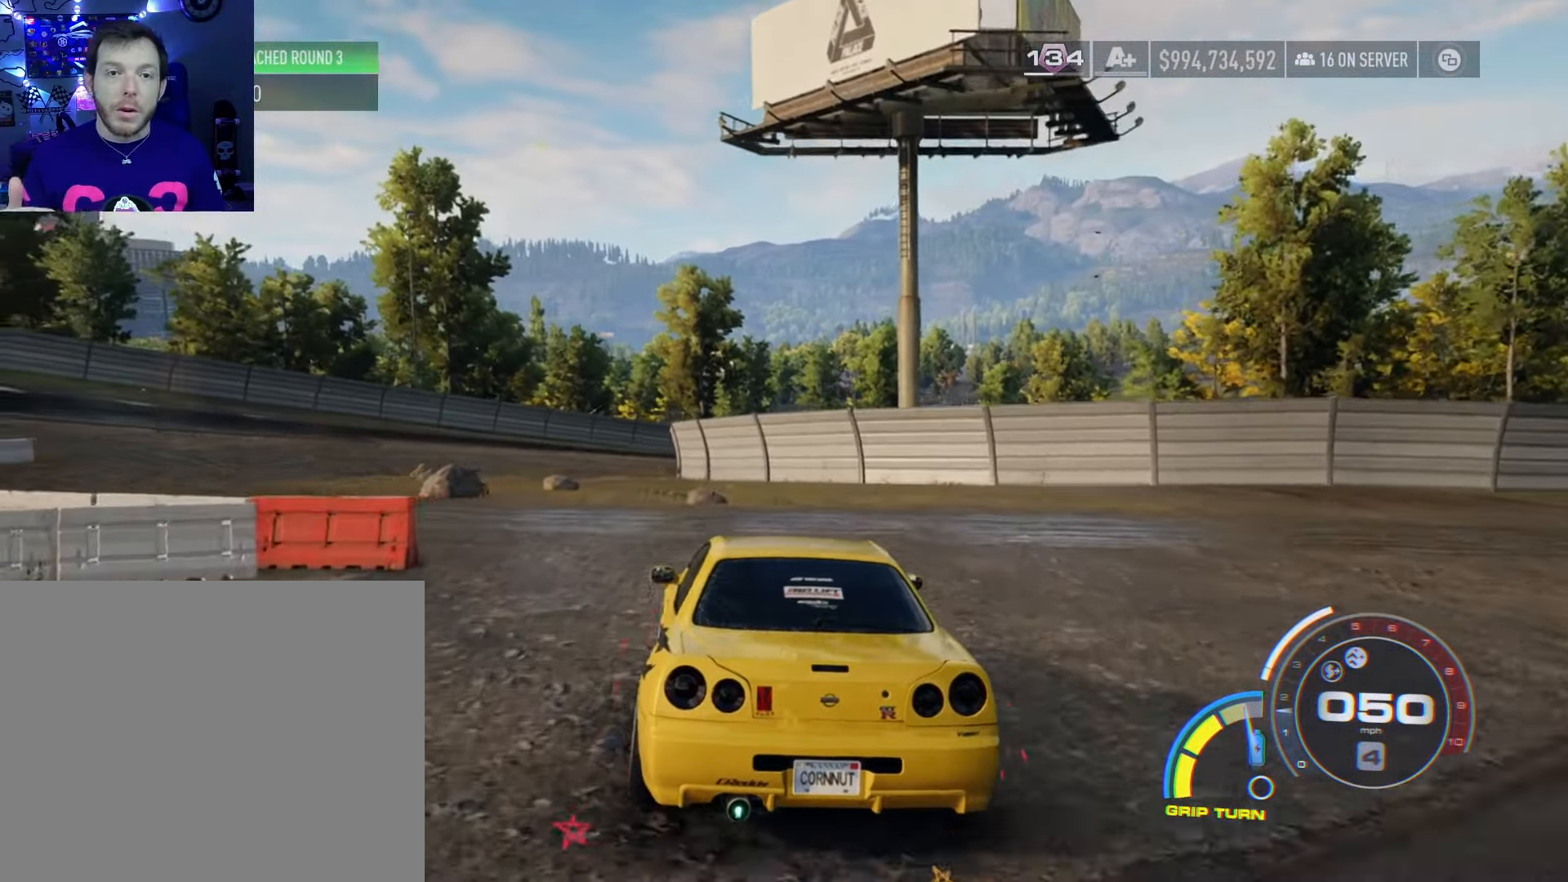
{"buttons": [], "left_stick": "center", "right_stick": "center", "events": [[83, "left_stick", "center"]]}
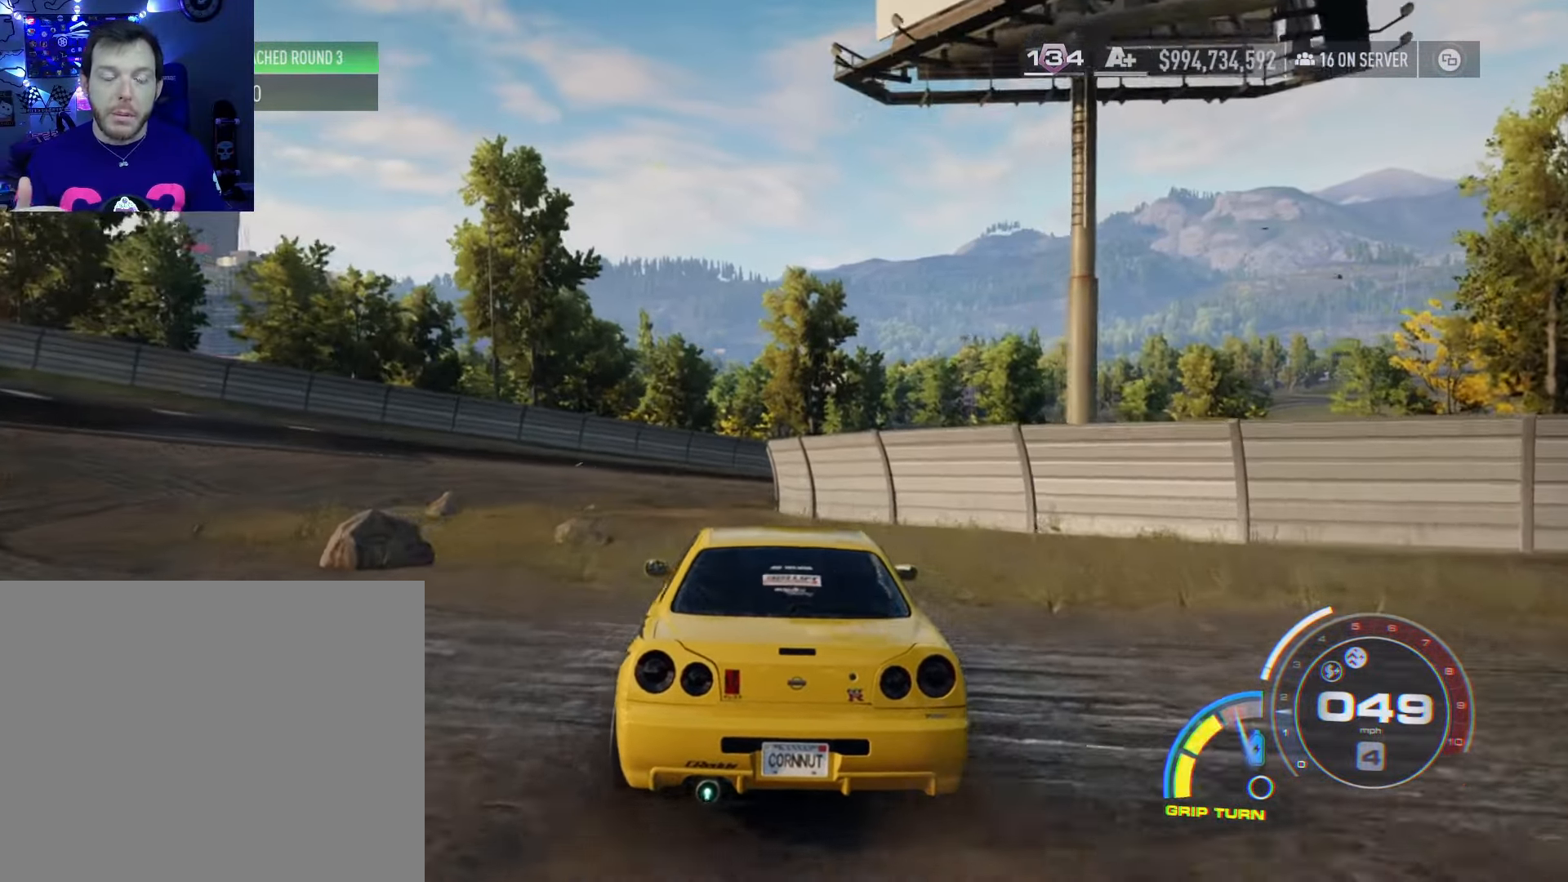
{"buttons": [], "left_stick": "center", "right_stick": "center", "events": [[150, "left_stick", "left"], [400, "left_stick", "center"]]}
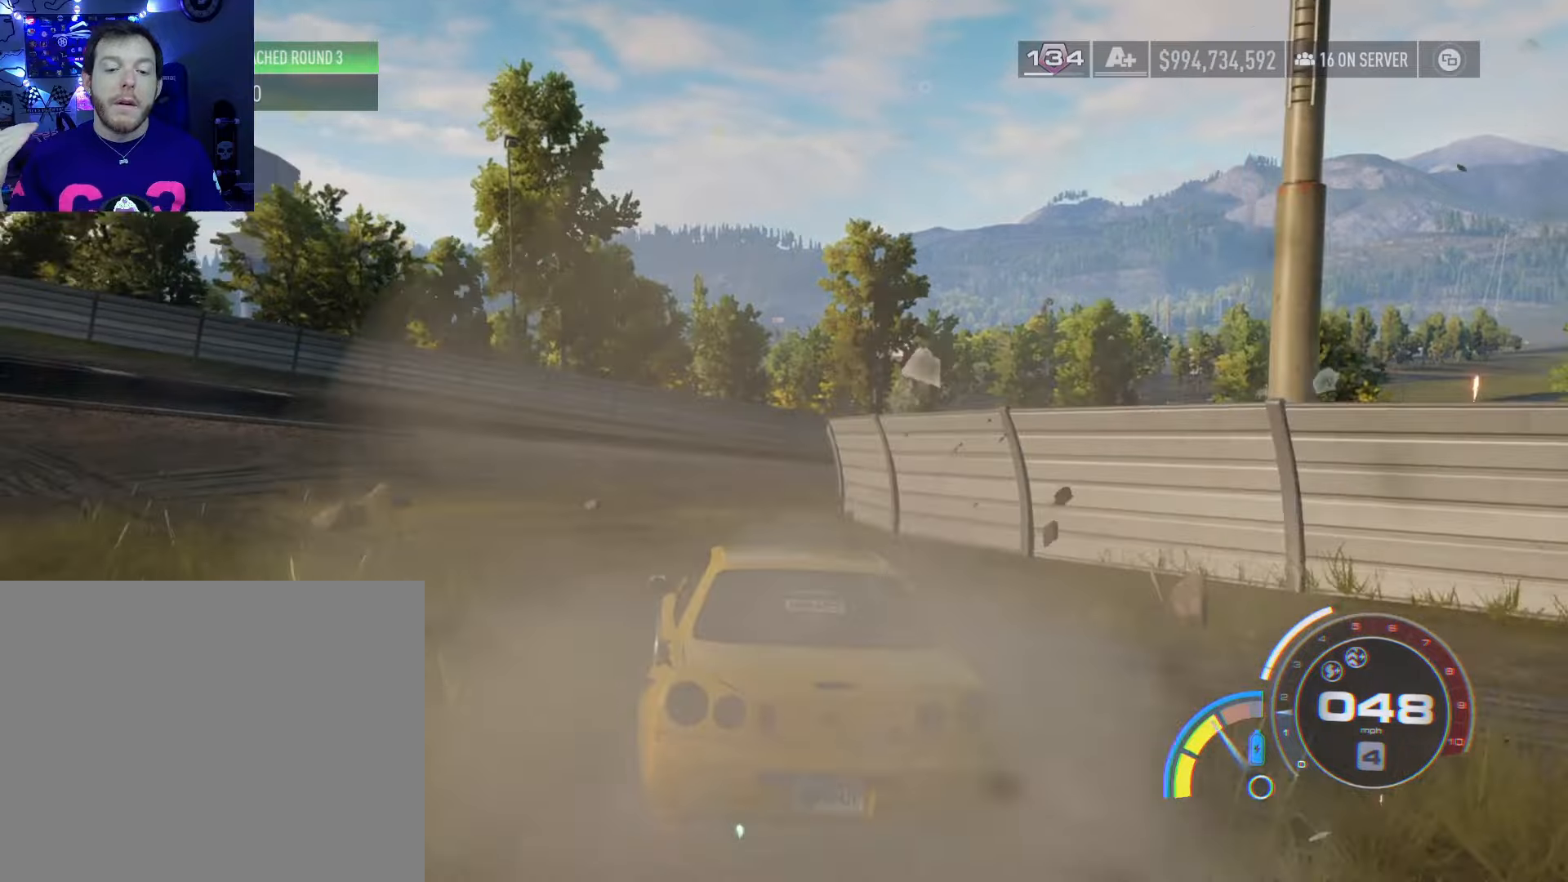
{"buttons": [], "left_stick": "center", "right_stick": "center", "events": []}
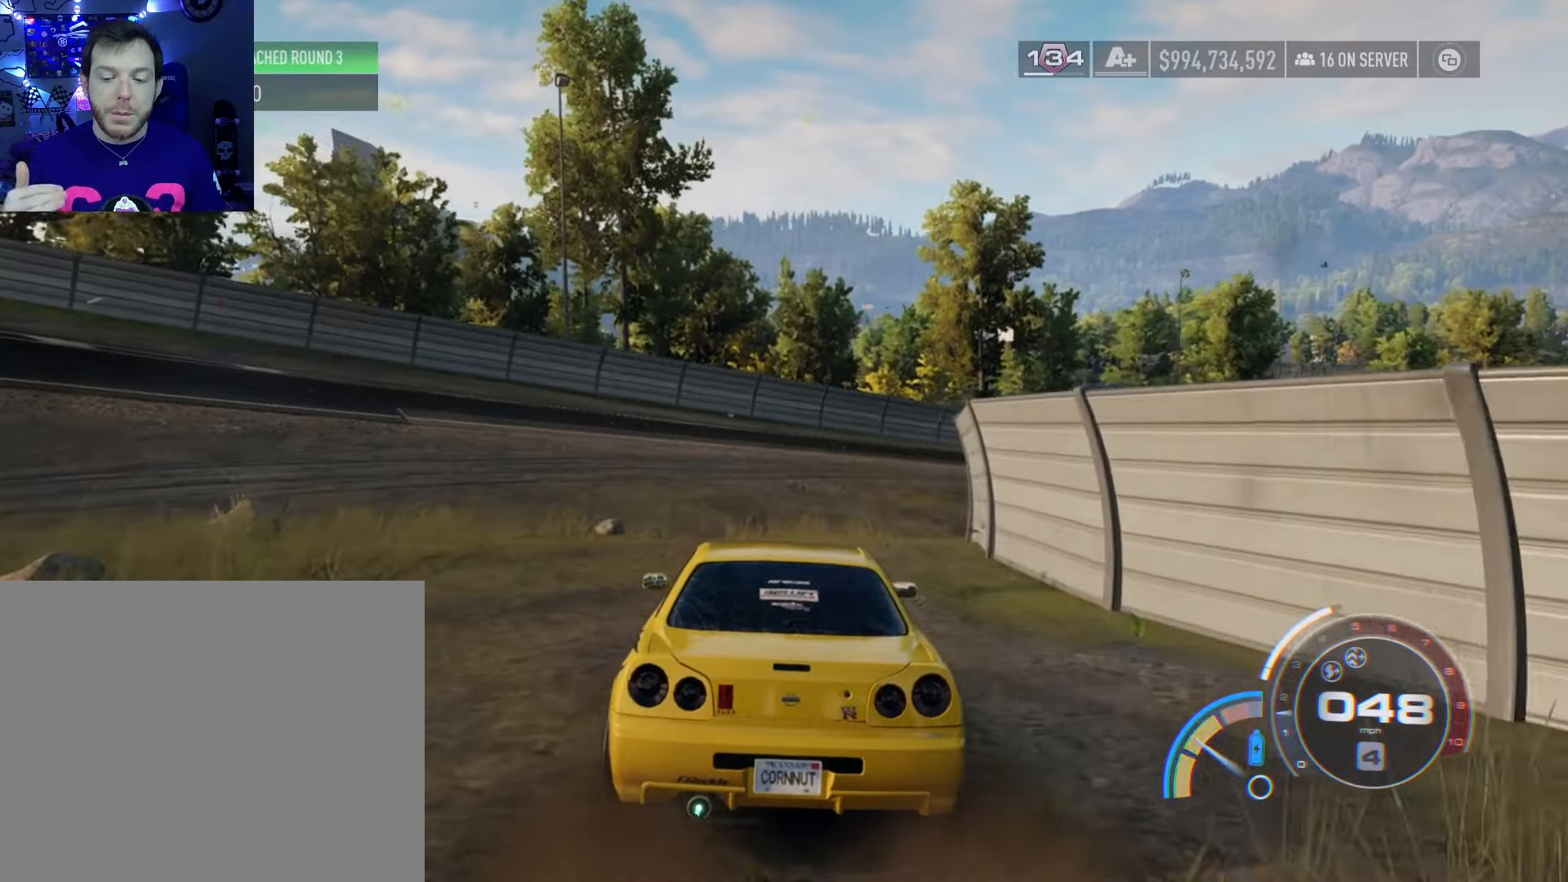
{"buttons": [], "left_stick": "center", "right_stick": "center", "events": [[67, "left_stick", "right"], [400, "left_stick", "center"]]}
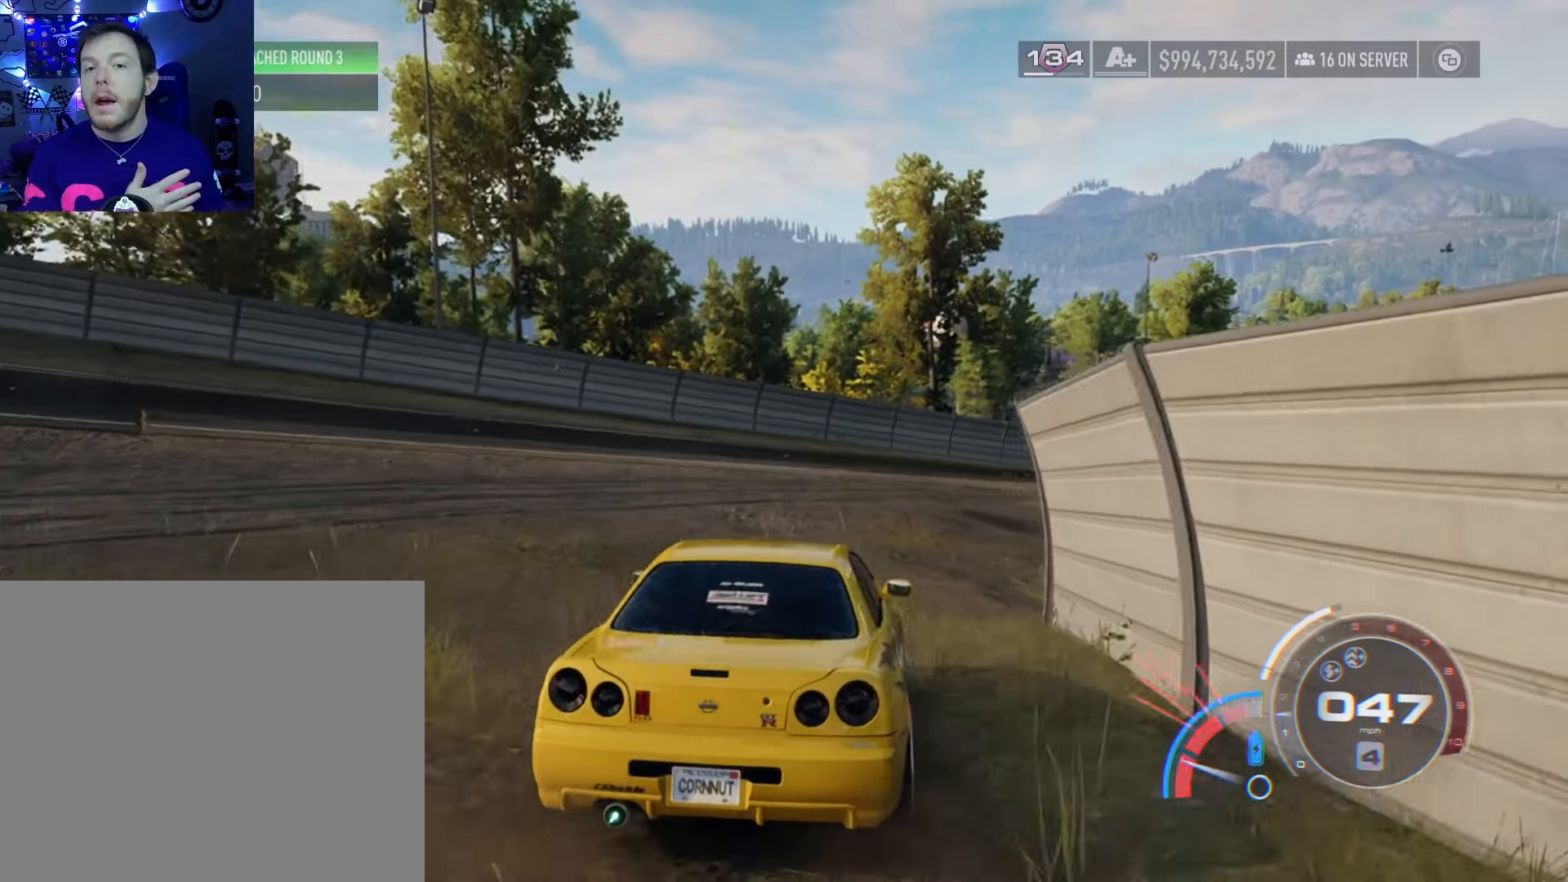
{"buttons": [], "left_stick": "center", "right_stick": "center", "events": [[84, "left_stick", "right"], [300, "left_stick", "center"]]}
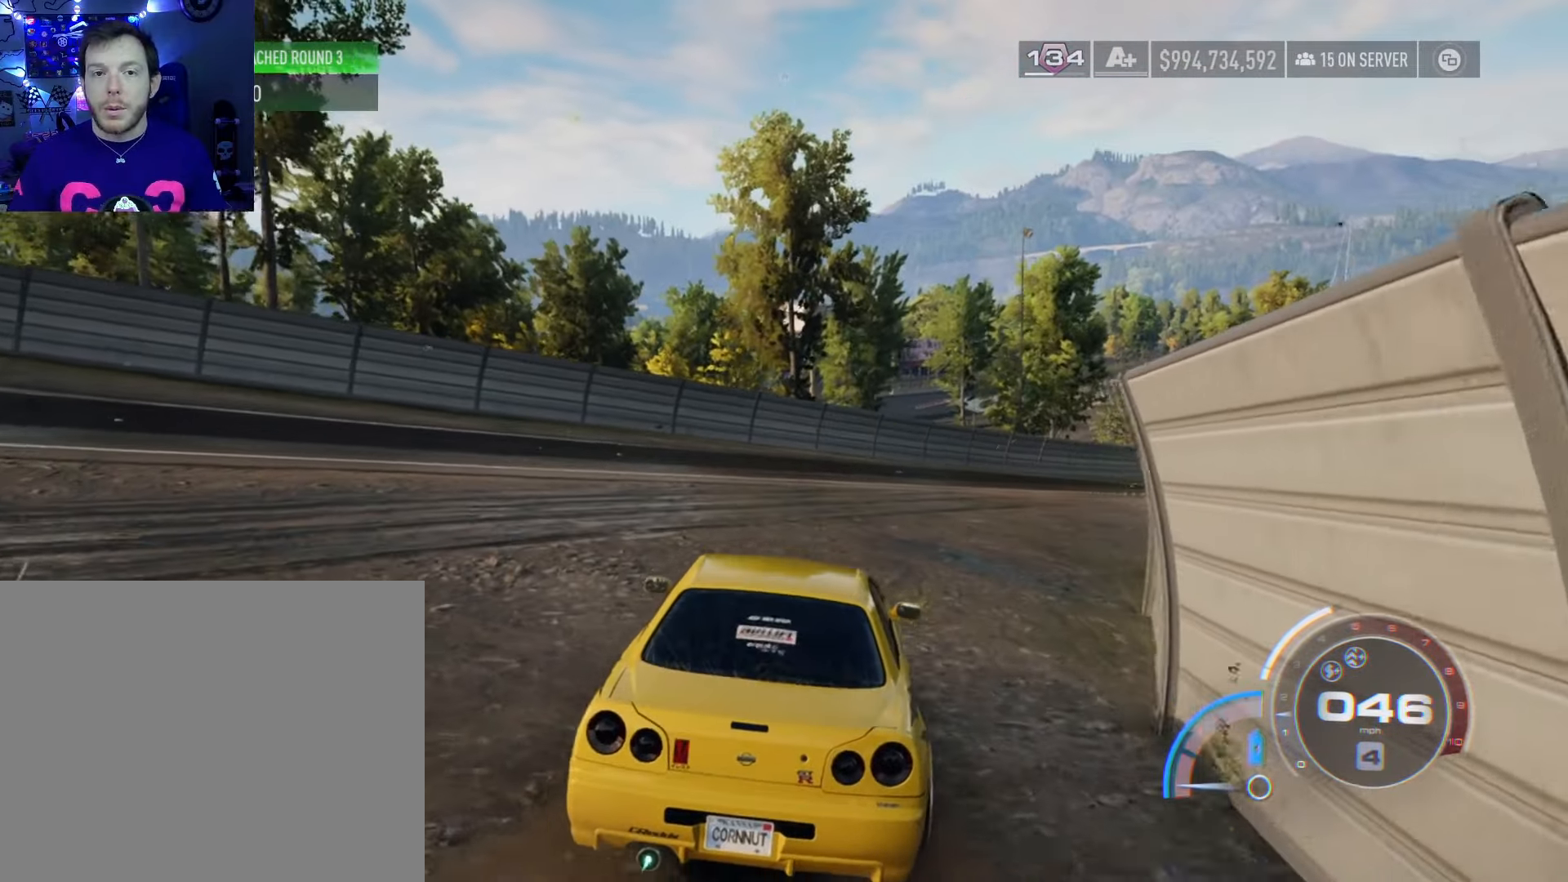
{"buttons": [], "left_stick": "right", "right_stick": "center", "events": [[117, "L2", "down"], [350, "left_stick", "right"], [384, "L2", "up"]]}
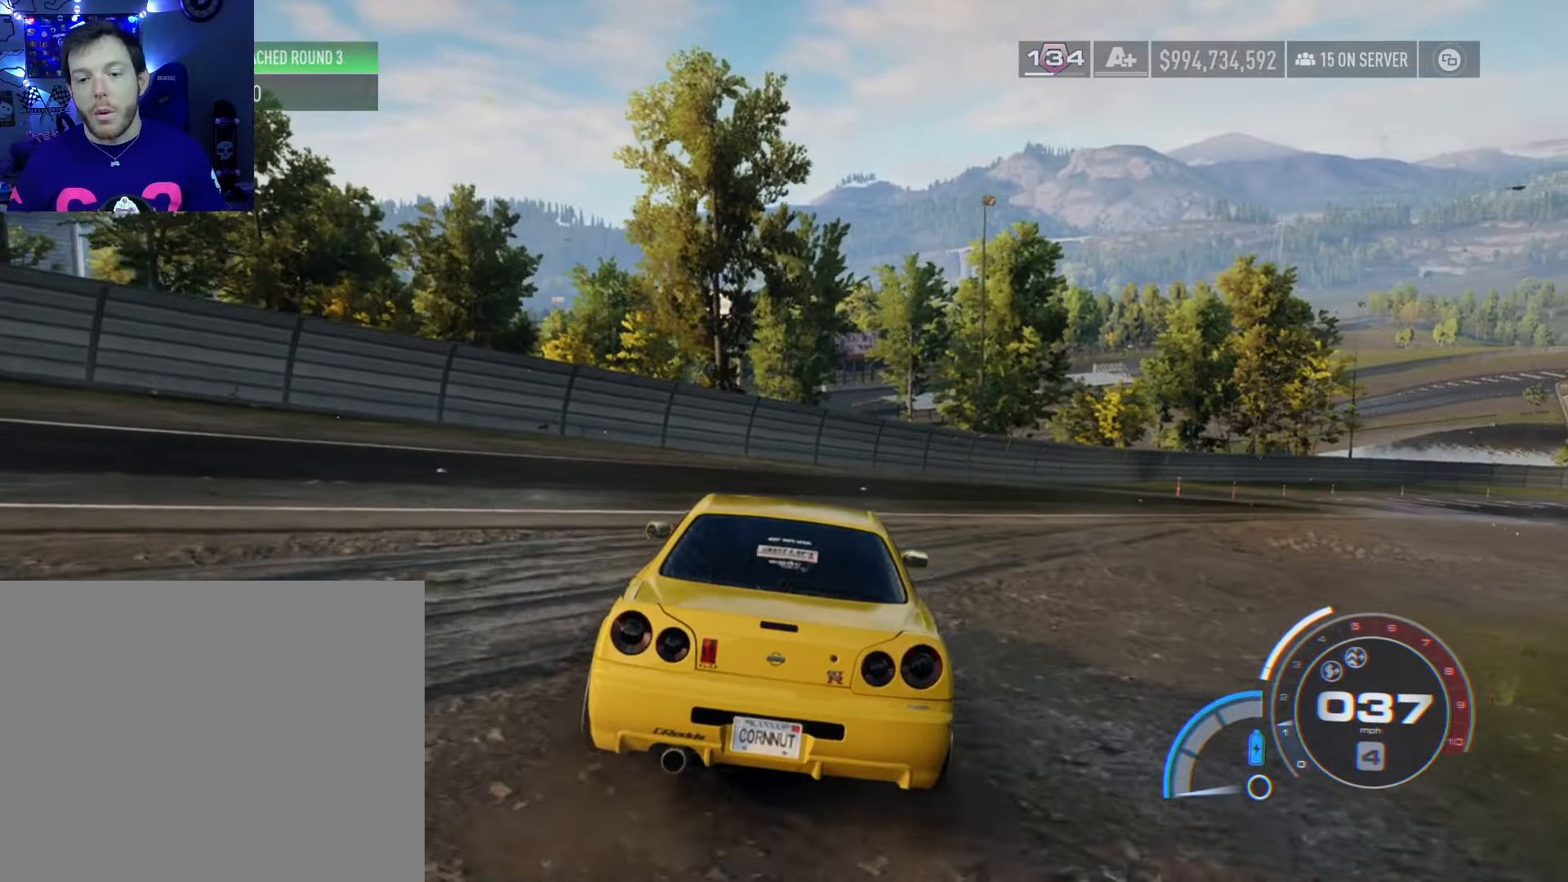
{"buttons": ["L2"], "left_stick": "center", "right_stick": "center", "events": [[34, "L2", "down"], [300, "left_stick", "center"]]}
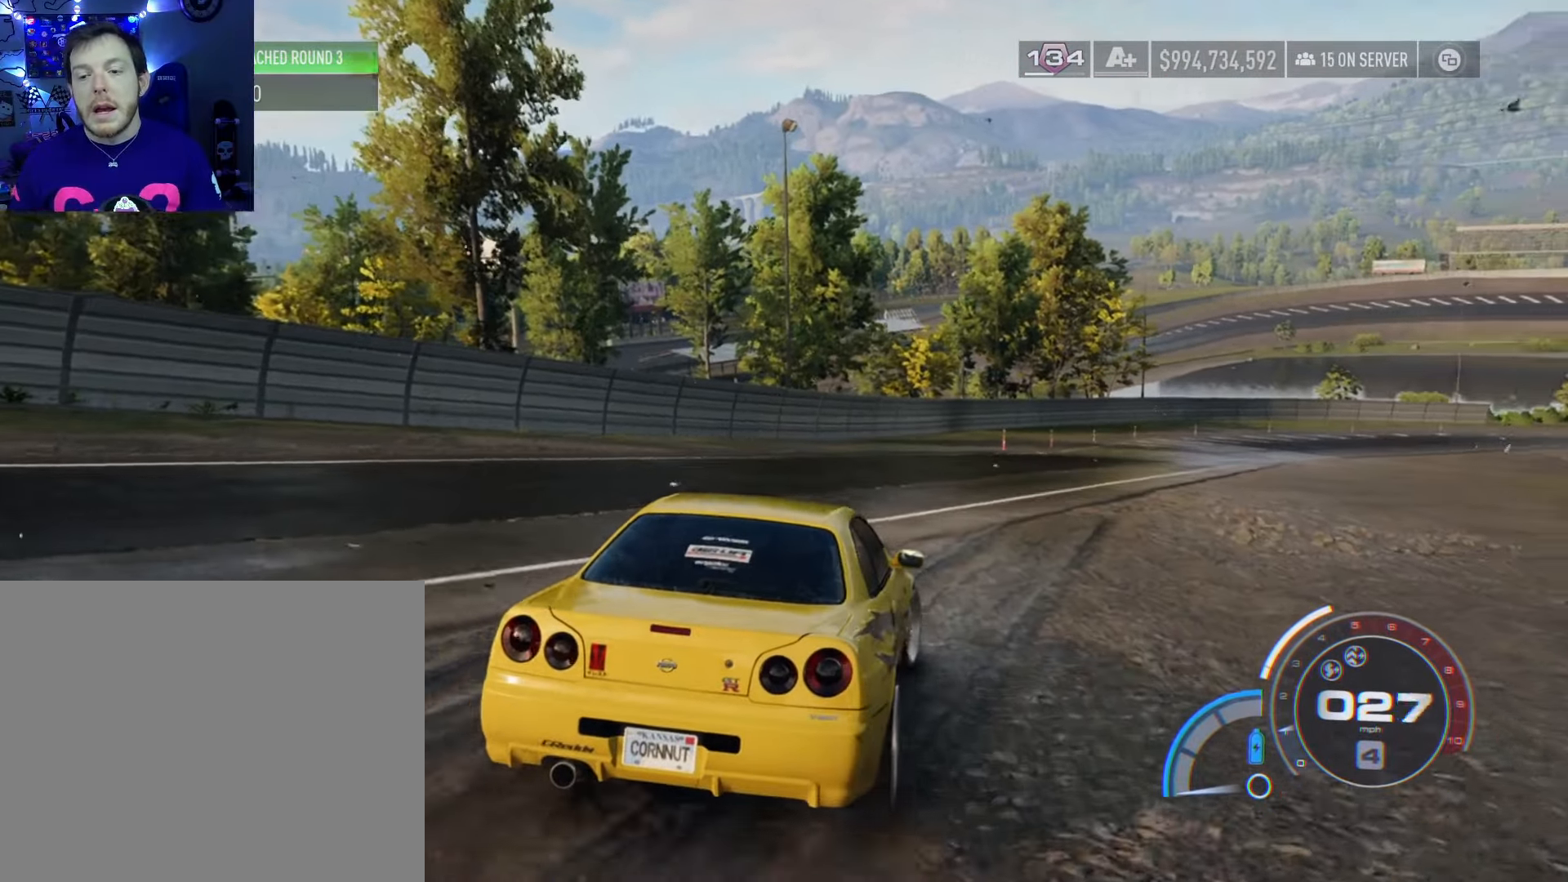
{"buttons": [], "left_stick": "center", "right_stick": "center", "events": [[400, "L2", "up"]]}
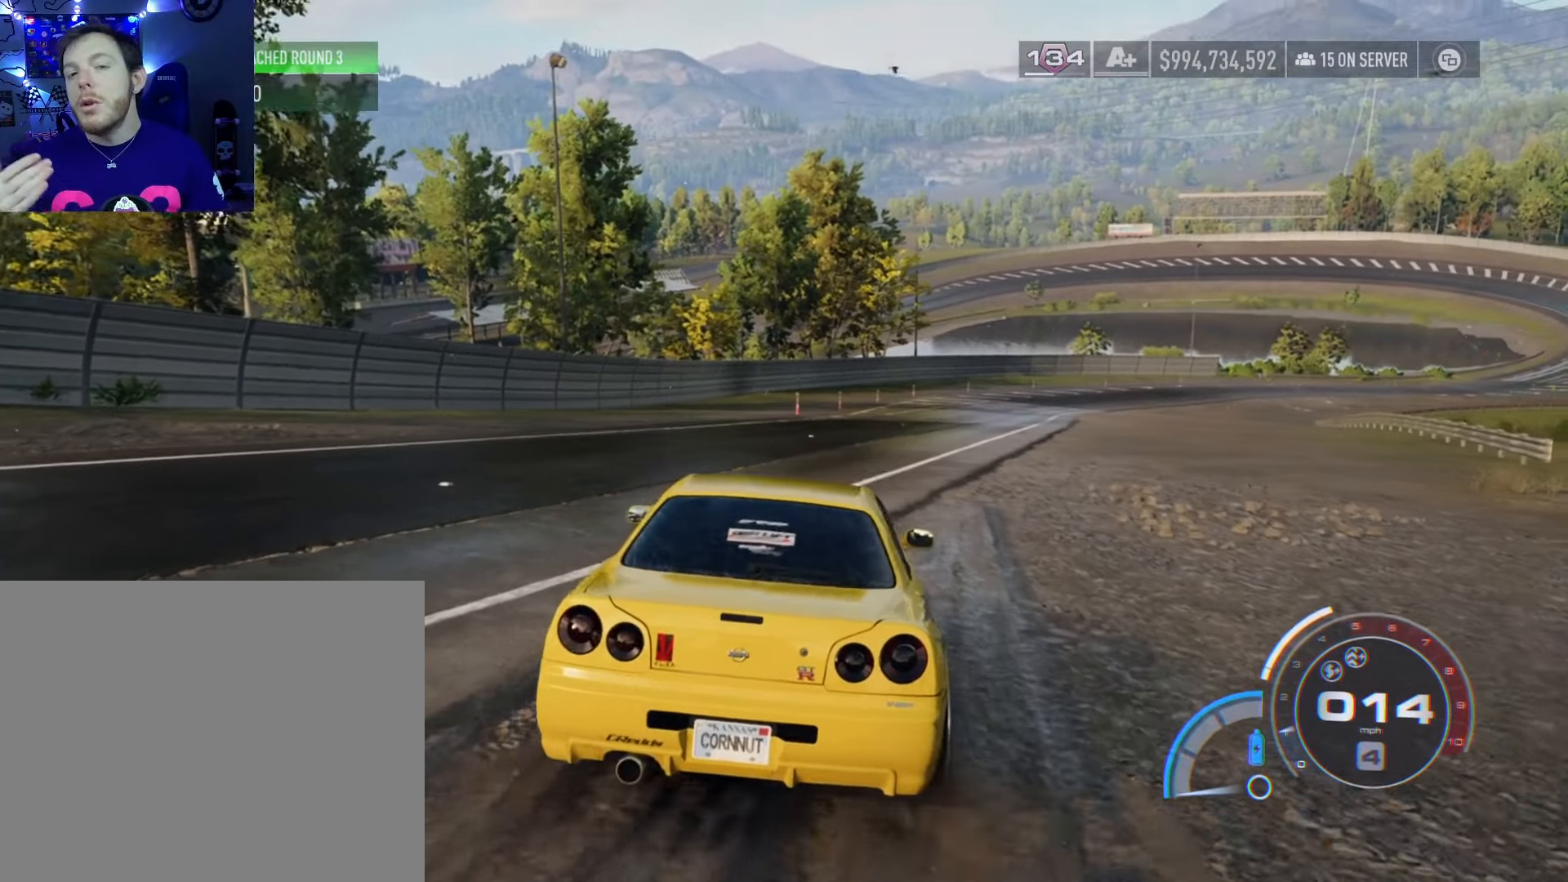
{"buttons": [], "left_stick": "center", "right_stick": "center", "events": []}
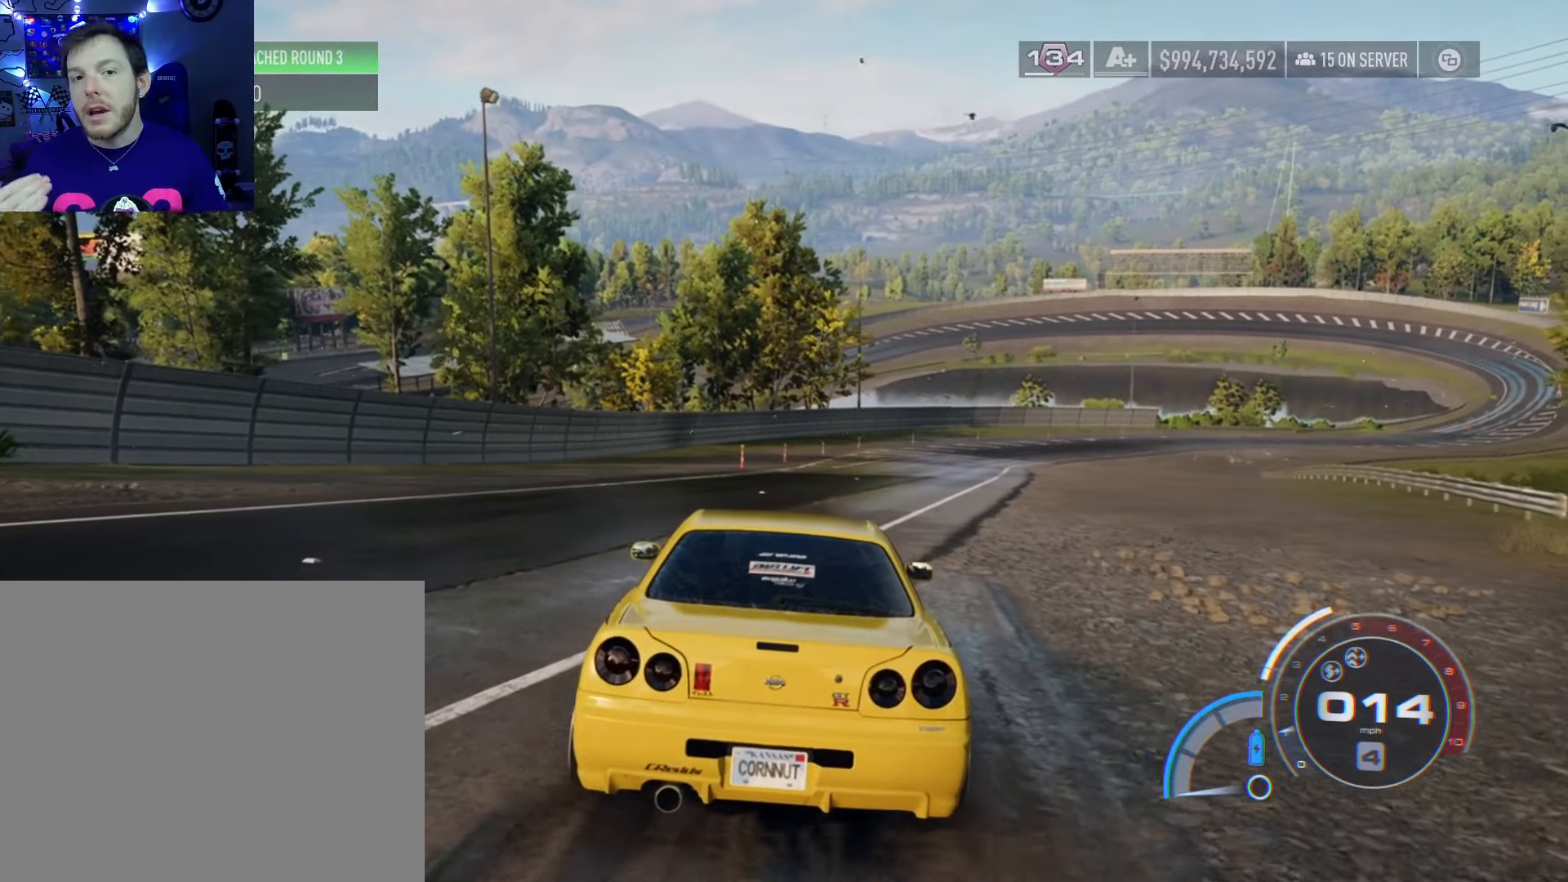
{"buttons": [], "left_stick": "center", "right_stick": "center", "events": []}
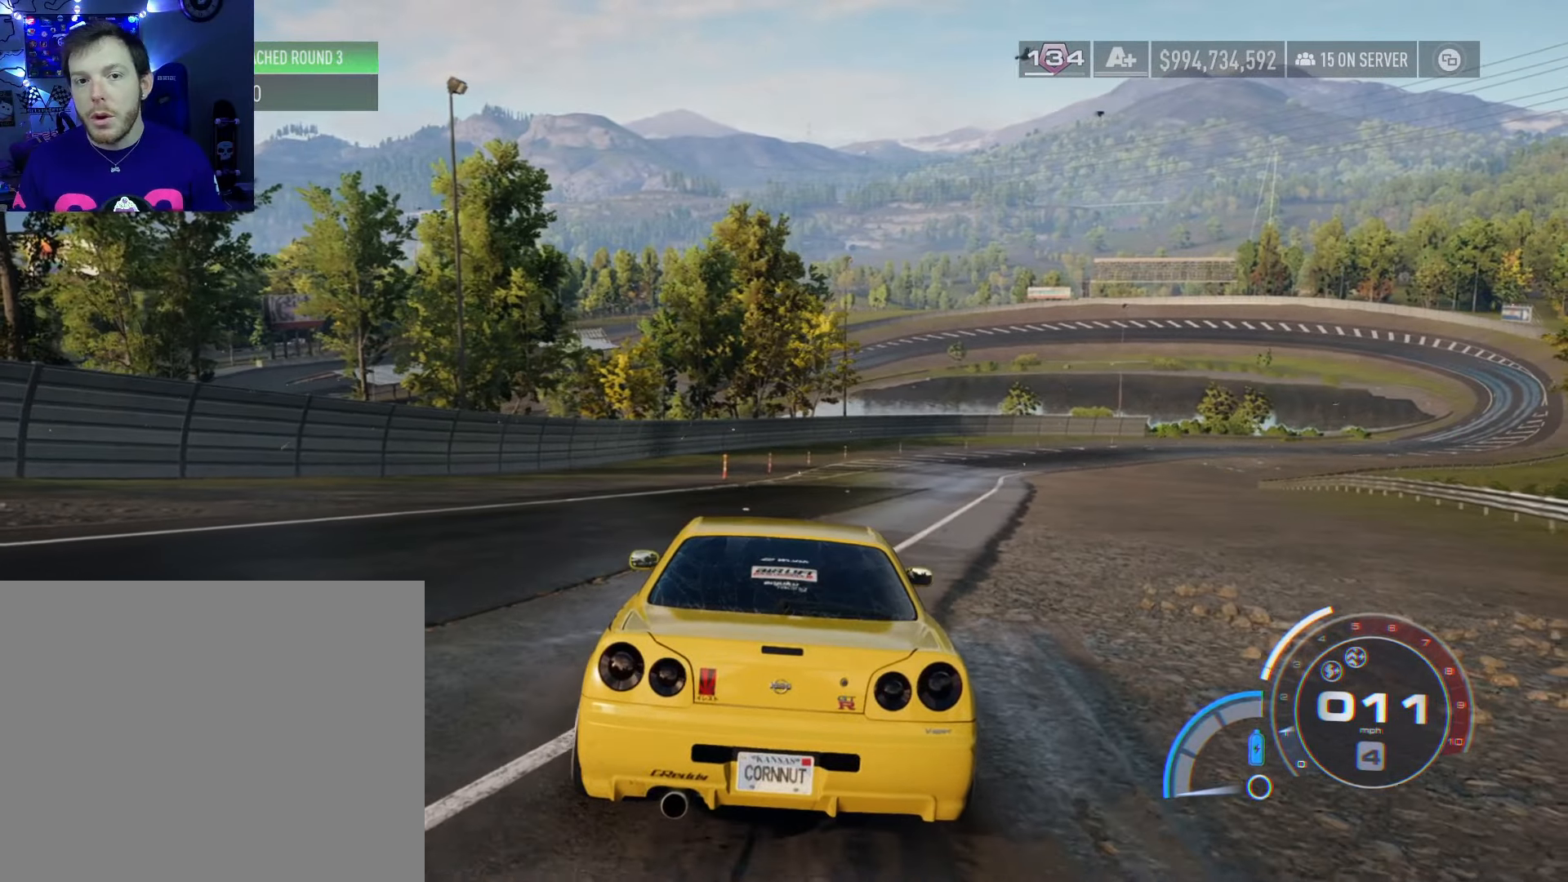
{"buttons": [], "left_stick": "center", "right_stick": "center", "events": []}
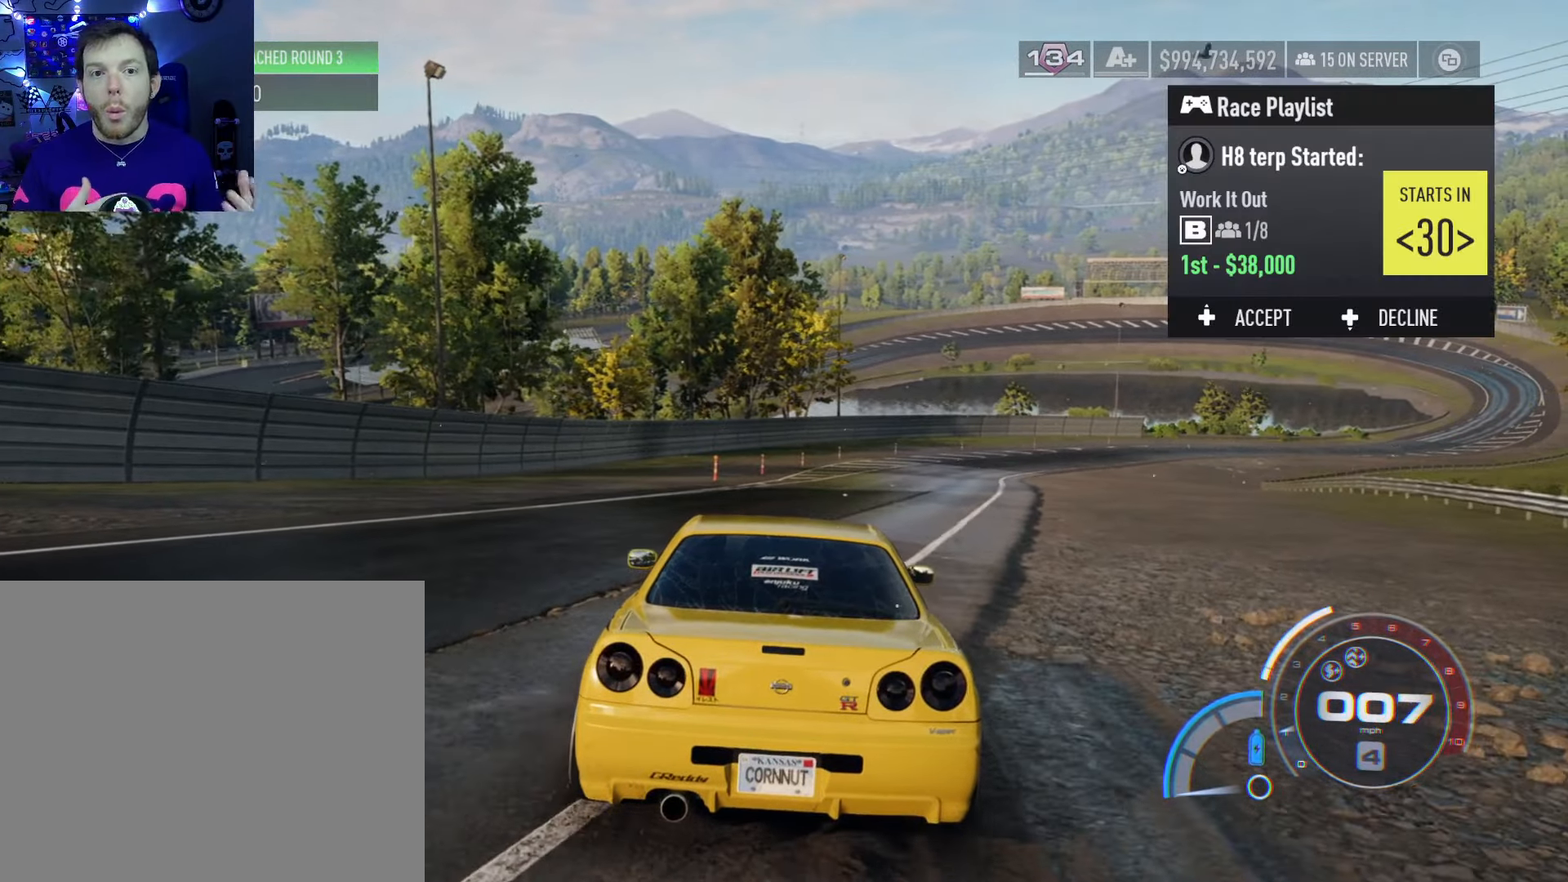
{"buttons": [], "left_stick": "center", "right_stick": "center", "events": []}
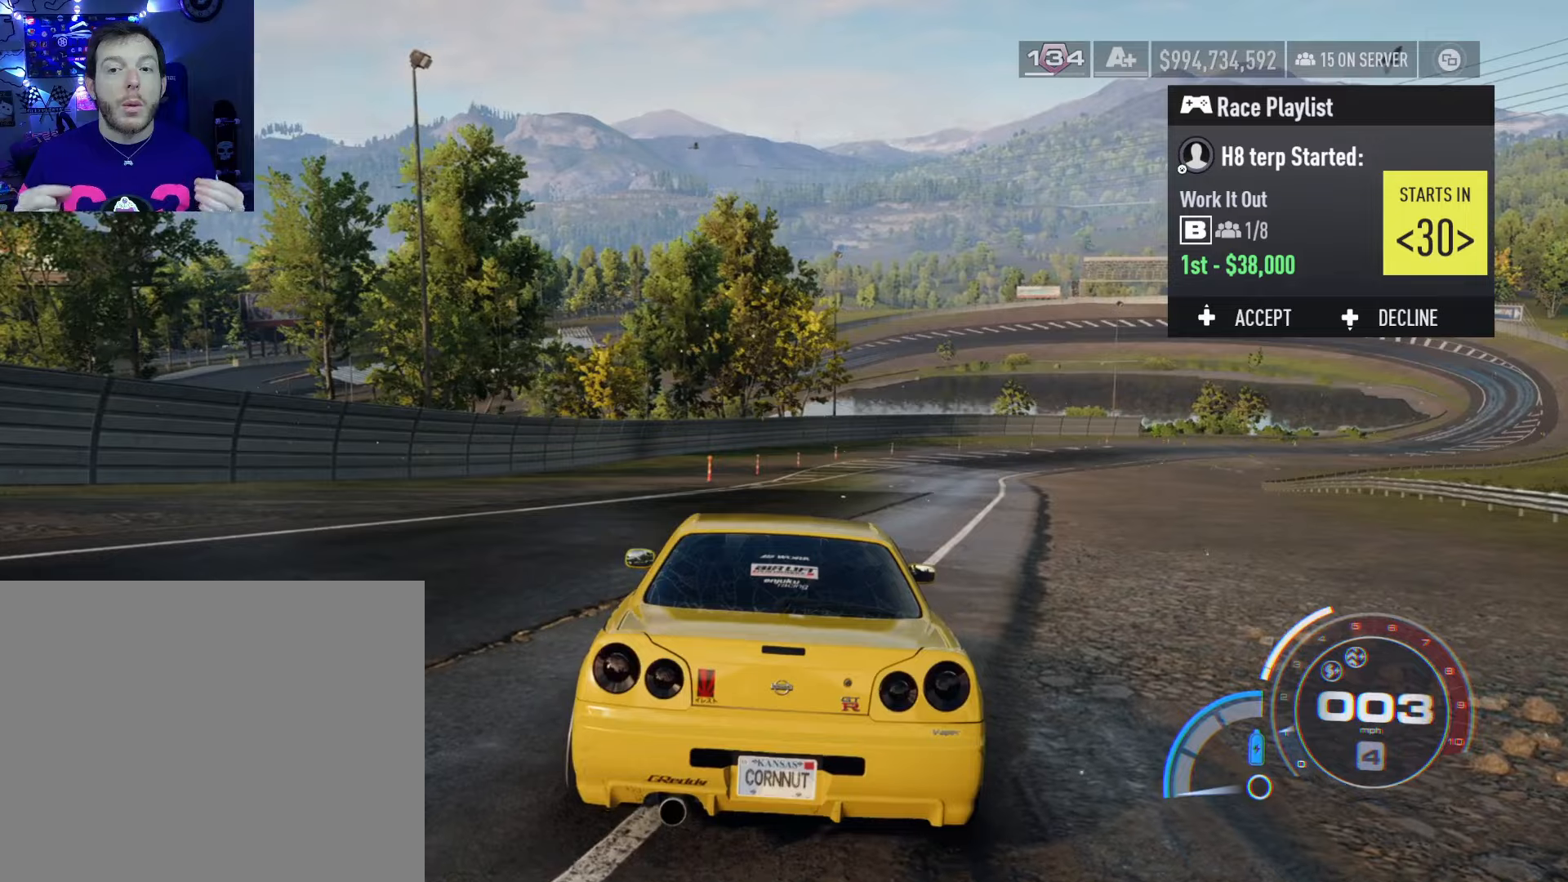
{"buttons": [], "left_stick": "center", "right_stick": "center", "events": []}
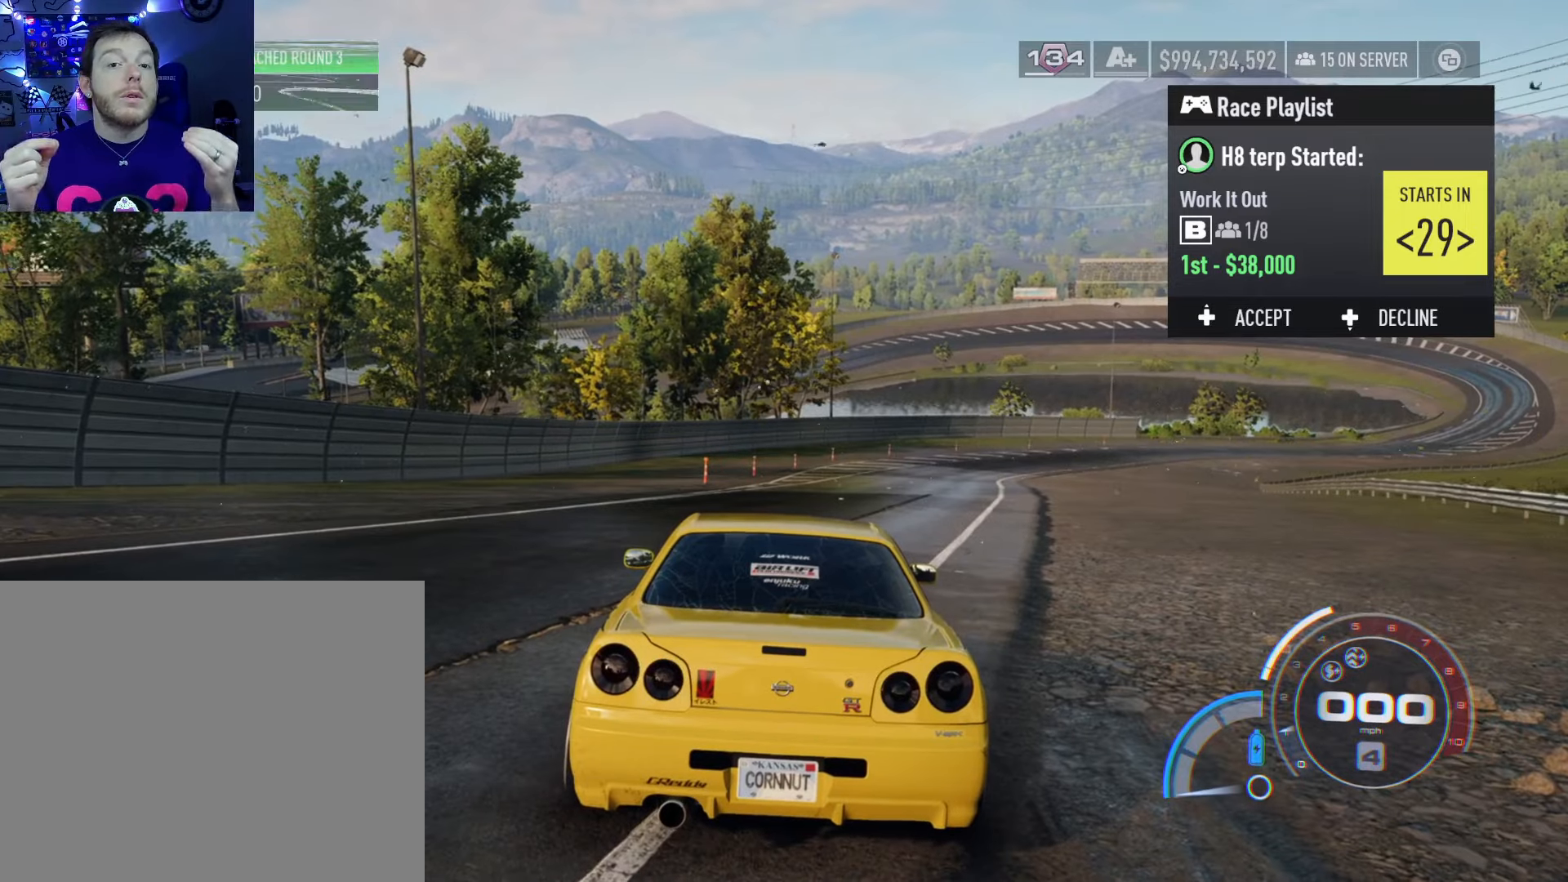
{"buttons": [], "left_stick": "center", "right_stick": "center", "events": []}
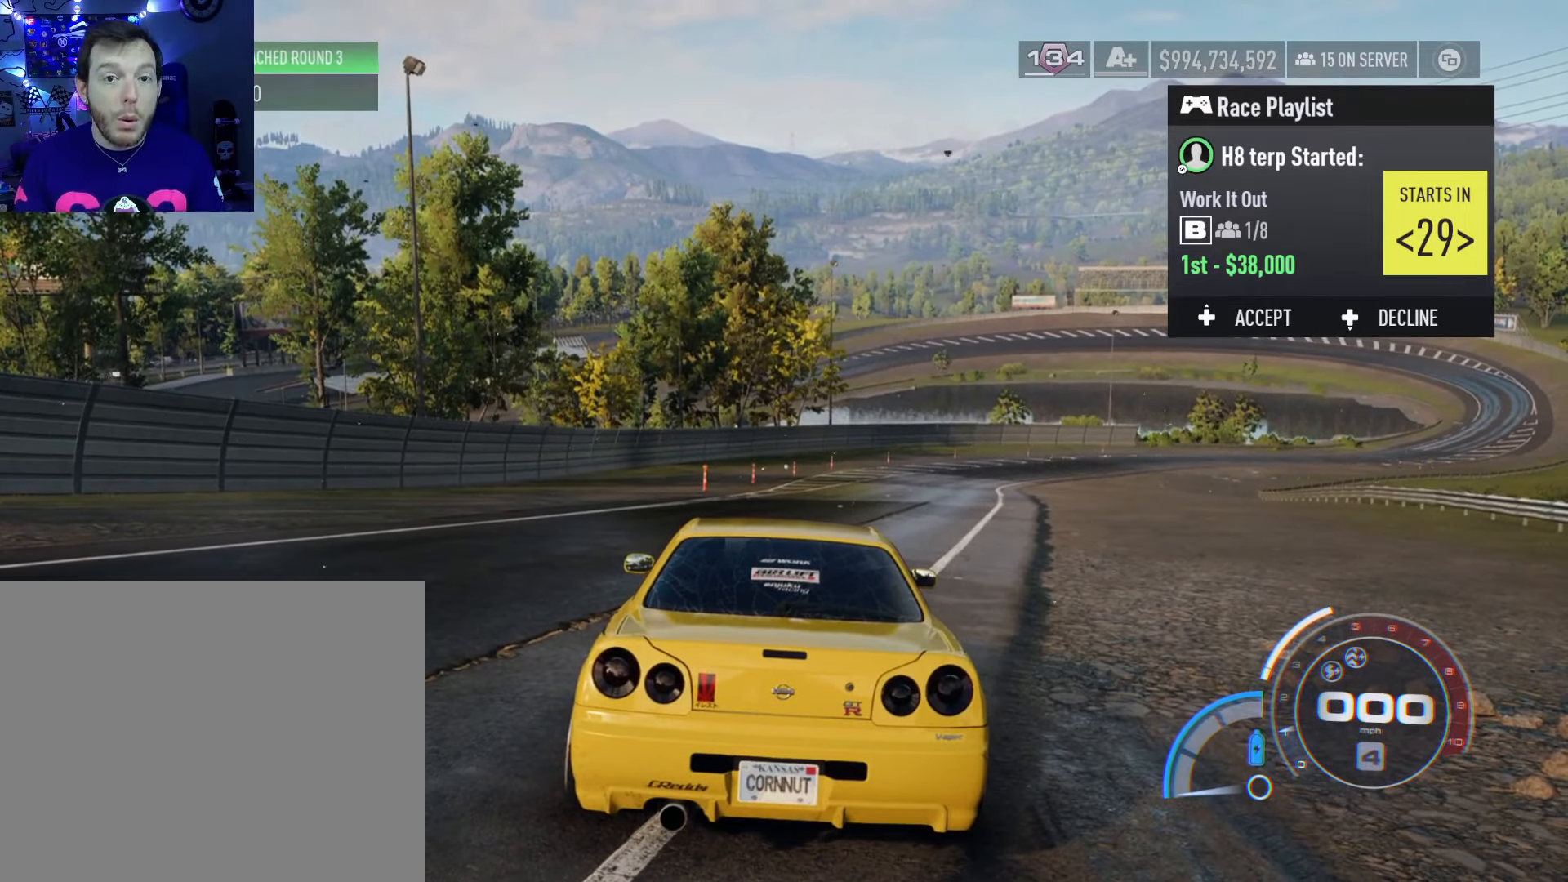
{"buttons": [], "left_stick": "center", "right_stick": "center", "events": []}
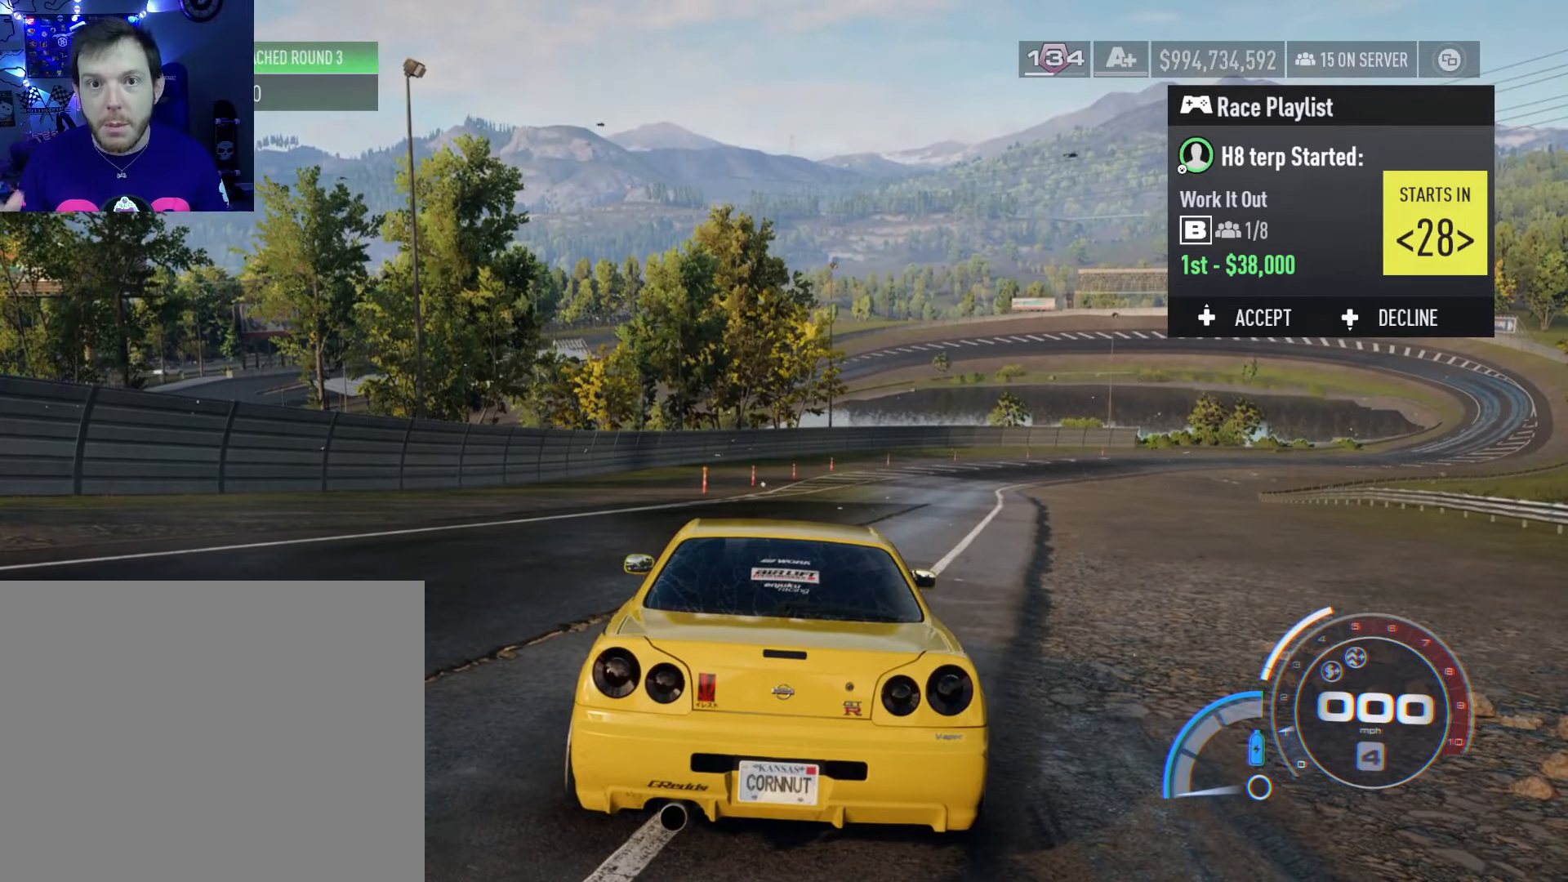
{"buttons": ["R2"], "left_stick": "center", "right_stick": "center", "events": [[467, "R2", "down"]]}
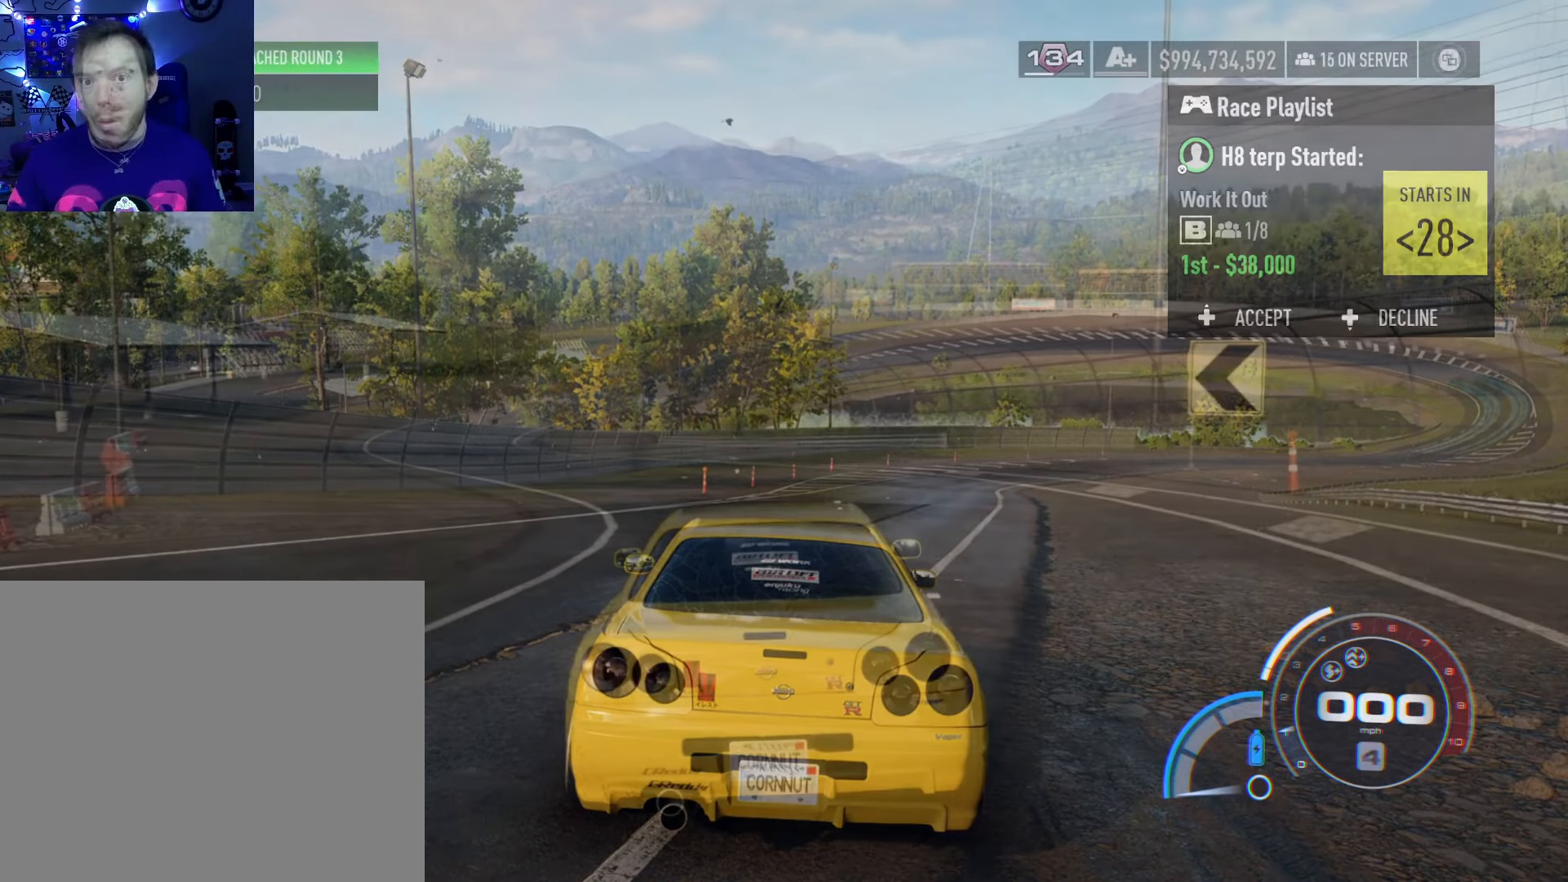
{"buttons": ["R2"], "left_stick": "center", "right_stick": "center", "events": []}
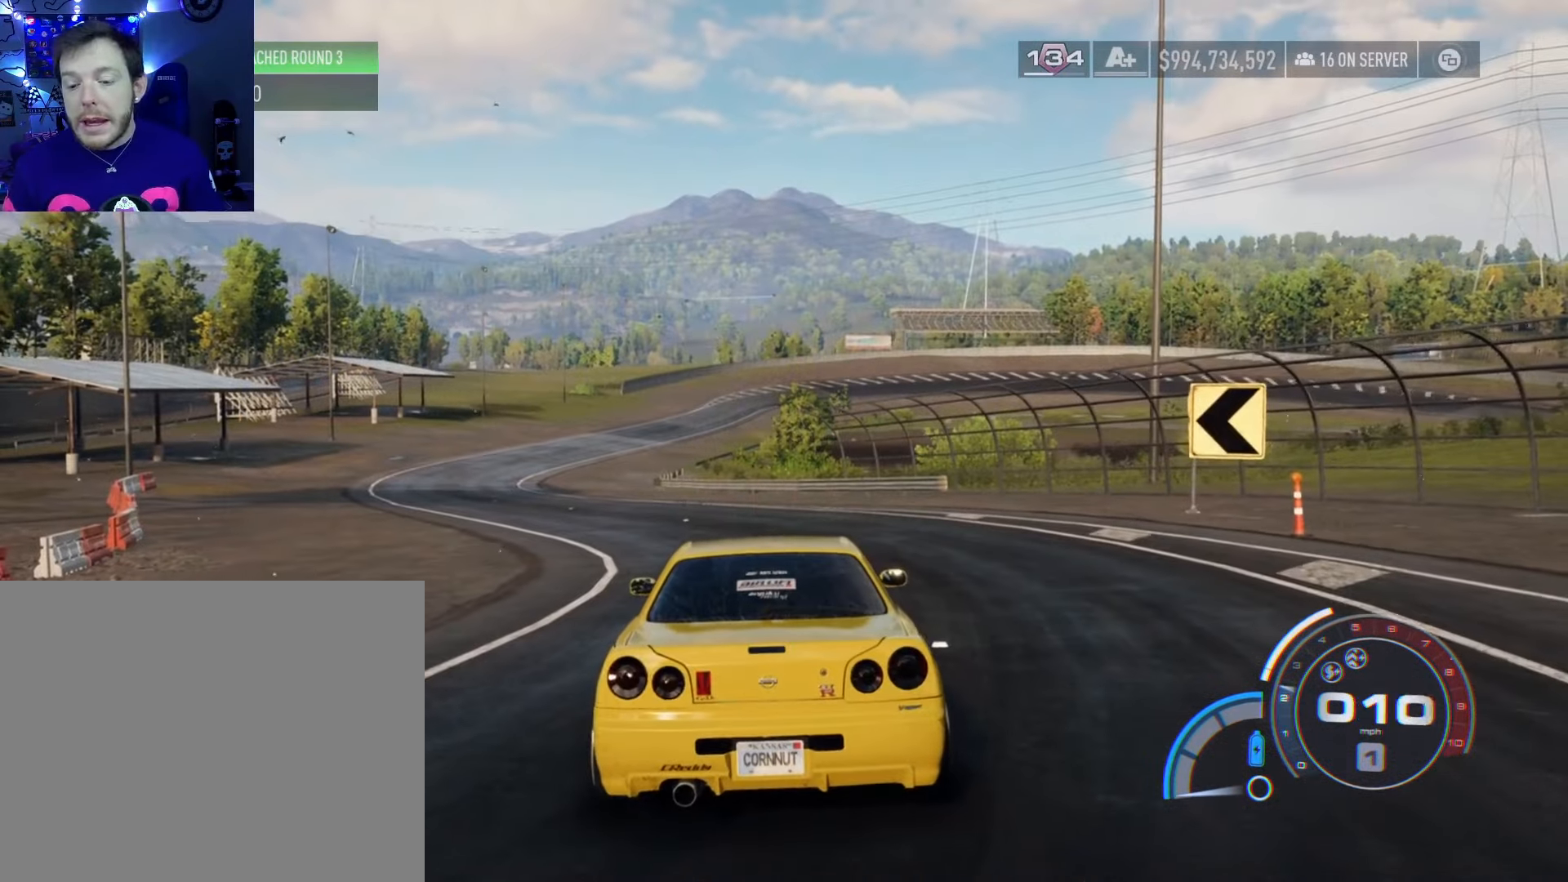
{"buttons": ["R2"], "left_stick": "left", "right_stick": "center", "events": [[500, "left_stick", "left"]]}
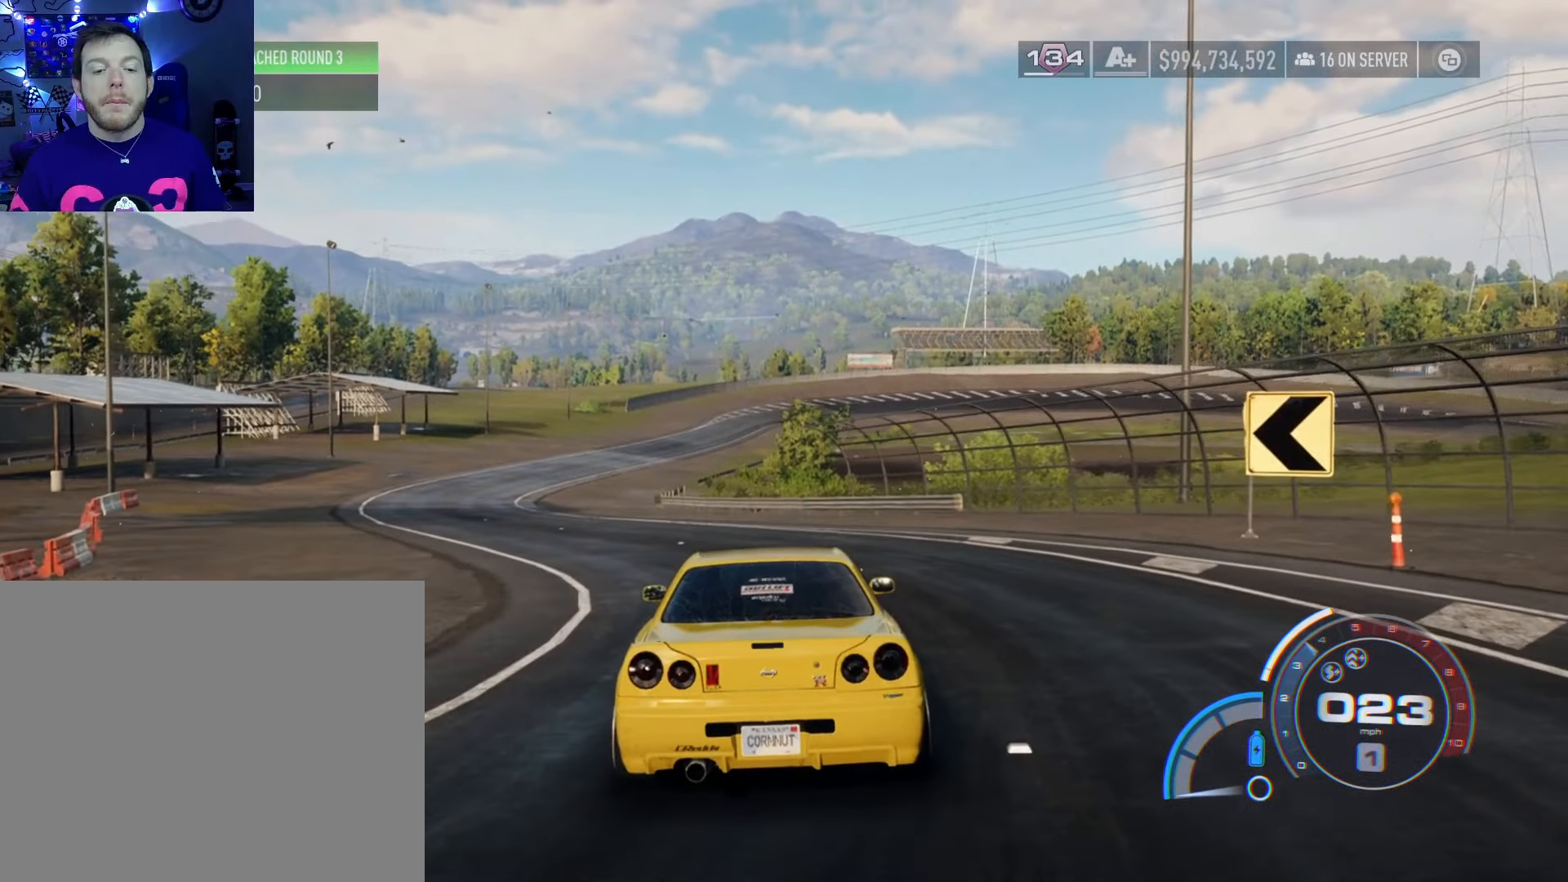
{"buttons": ["R2"], "left_stick": "center", "right_stick": "center", "events": [[217, "left_stick", "center"]]}
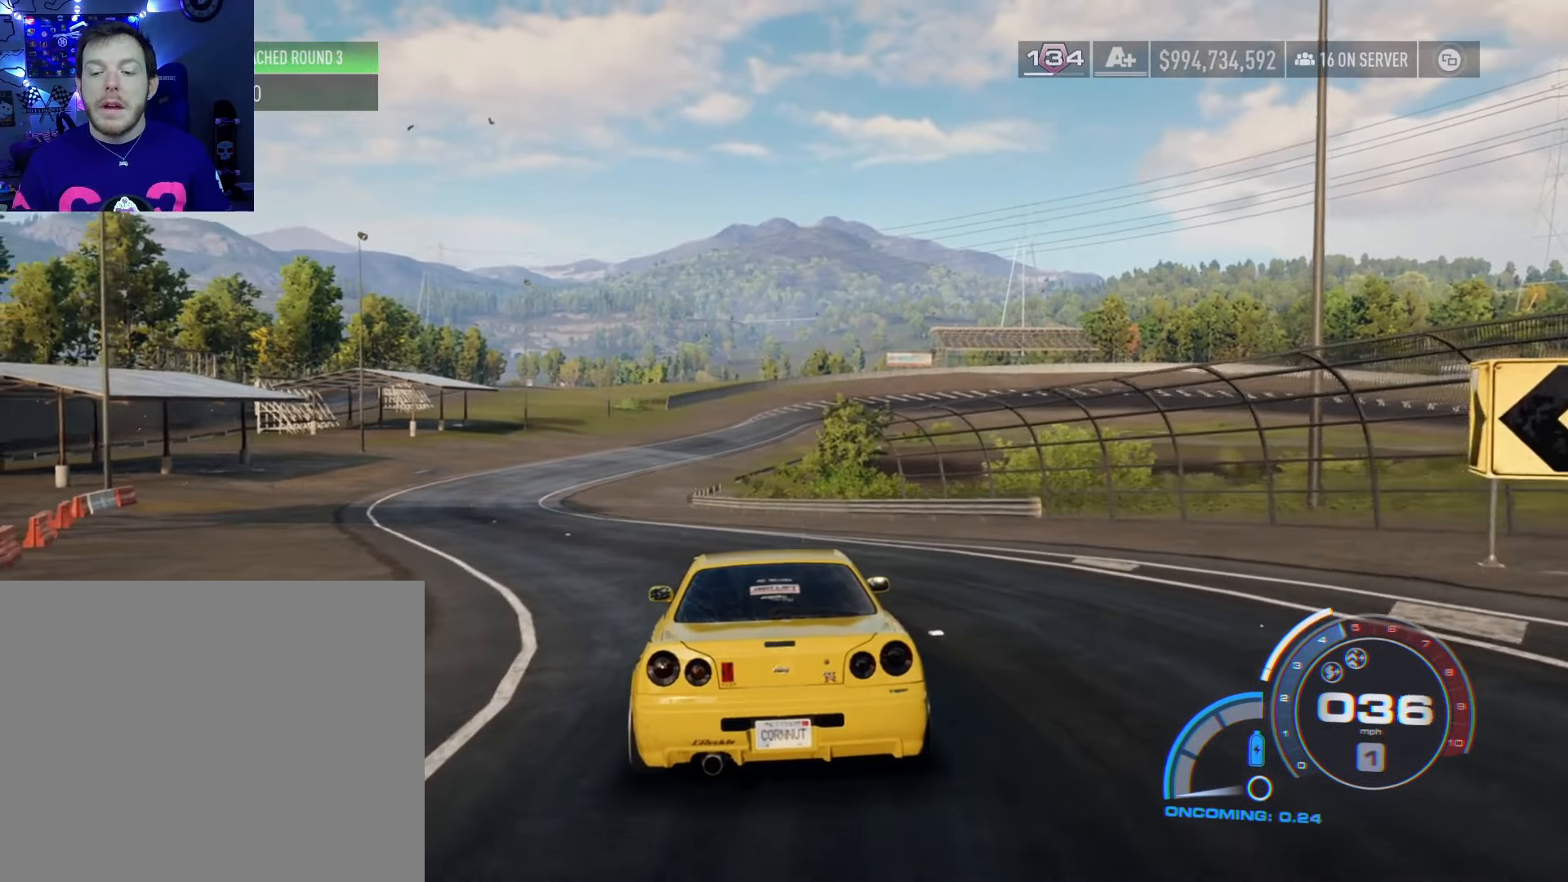
{"buttons": ["R2"], "left_stick": "center", "right_stick": "center", "events": [[50, "left_stick", "up-left"], [67, "R1", "down"], [267, "R1", "up"], [267, "left_stick", "center"]]}
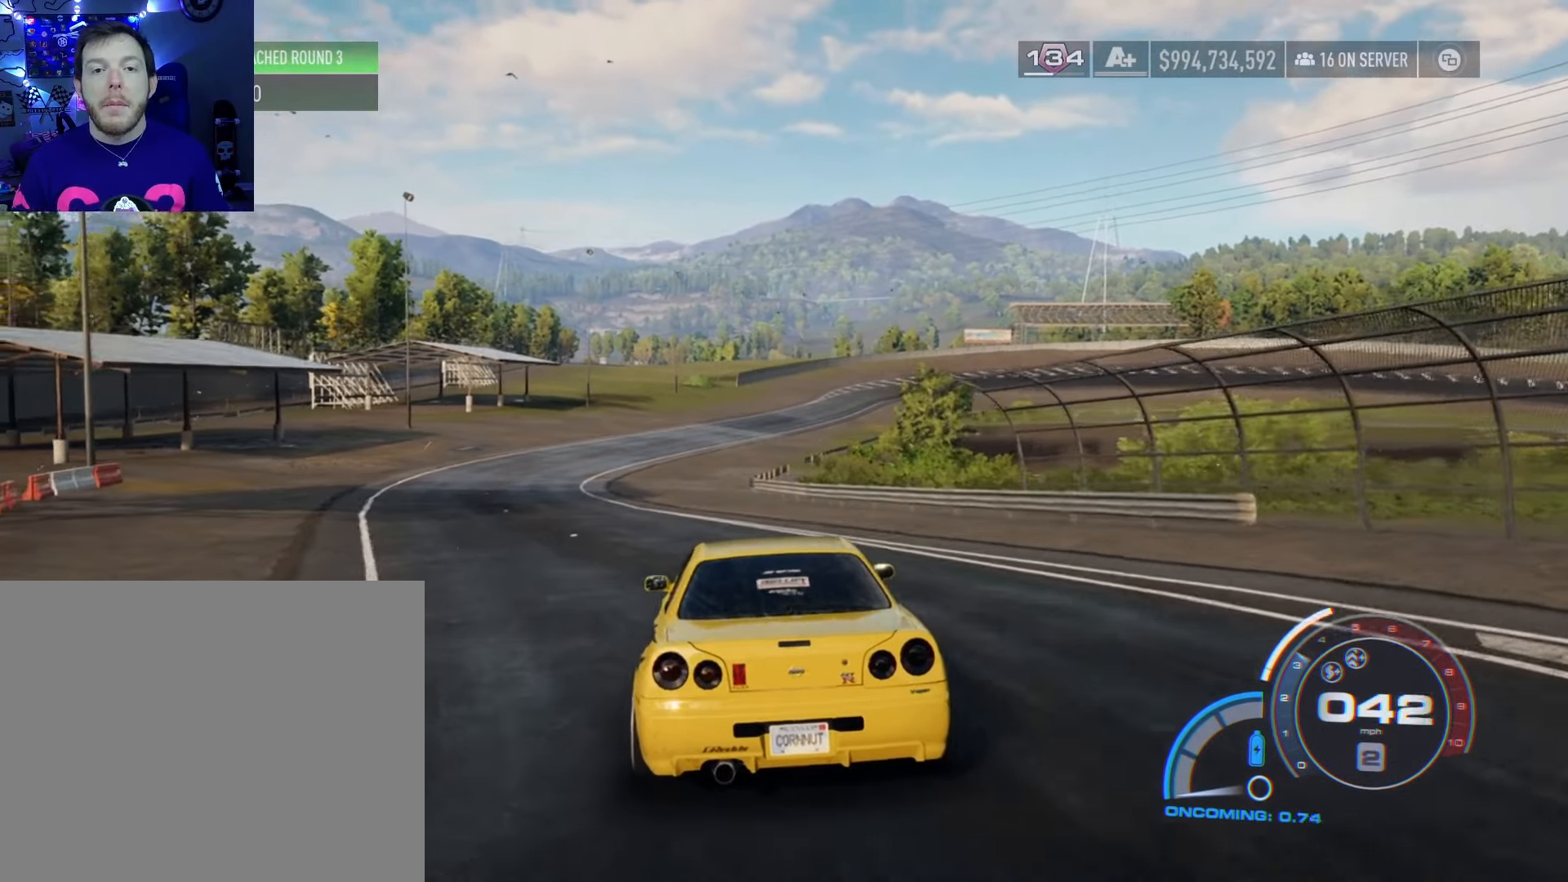
{"buttons": ["R2"], "left_stick": "center", "right_stick": "center", "events": [[67, "left_stick", "left"], [317, "left_stick", "center"]]}